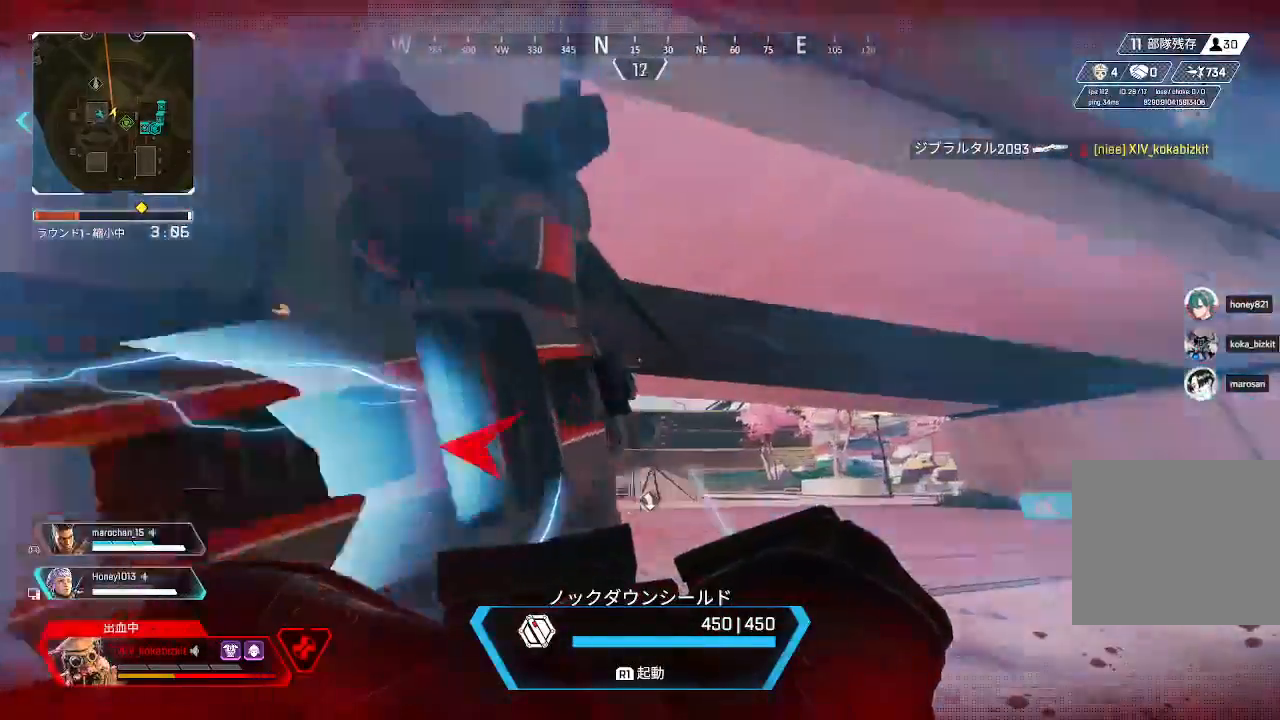
Gameplay with a controller (PlayStation layout); each line is a JSON object with the inputs held at the frame after it. "events" lists button and stick changes between this image and that frame as [ms after this image, input, new state], when the widget could be followed in between. Not read: L3 R3.
{"buttons": ["R1", "START"], "left_stick": "center", "right_stick": "center", "events": [[100, "right_stick", "center"], [300, "right_stick", "left"], [367, "START", "down"], [400, "right_stick", "center"]]}
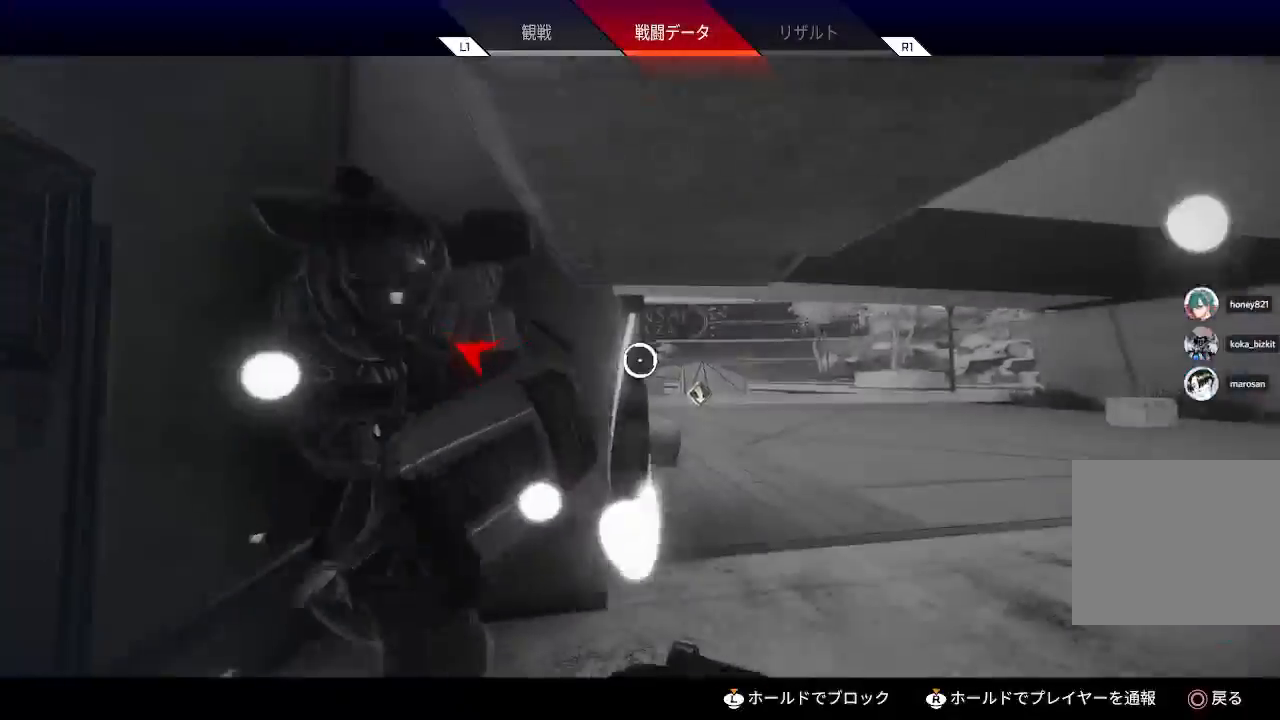
{"buttons": [], "left_stick": "center", "right_stick": "center"}
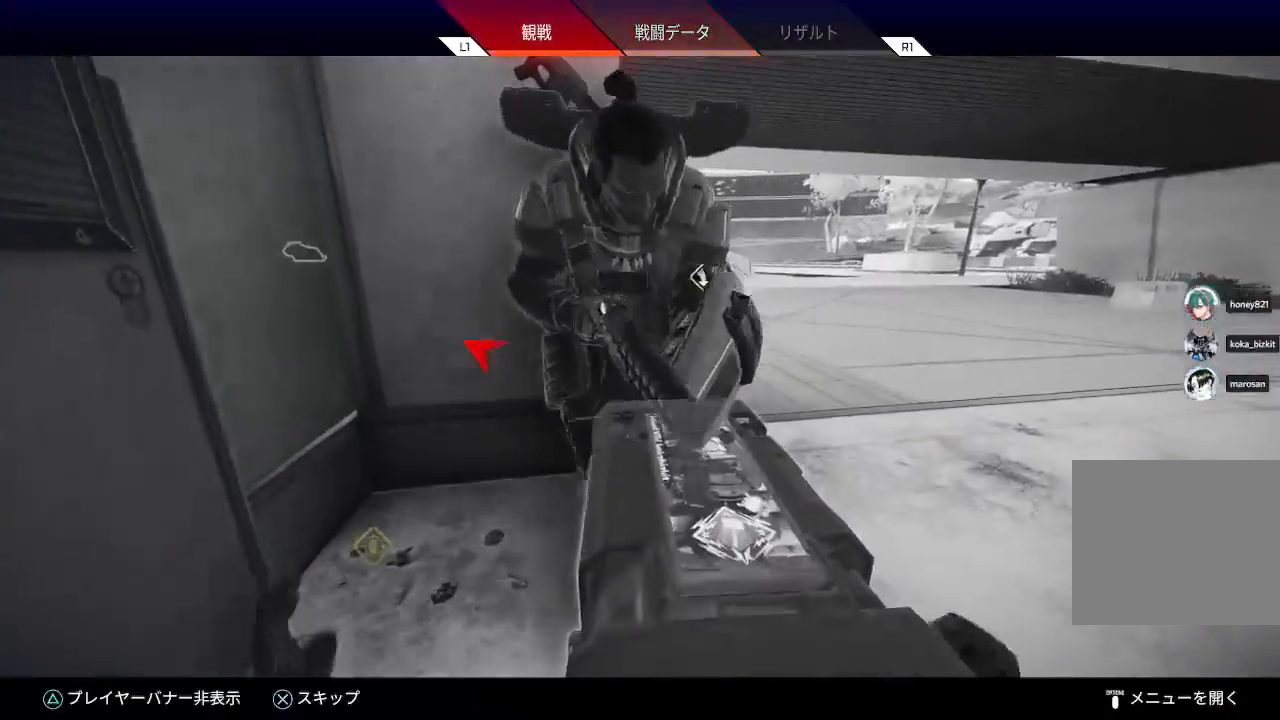
{"buttons": [], "left_stick": "center", "right_stick": "center", "events": []}
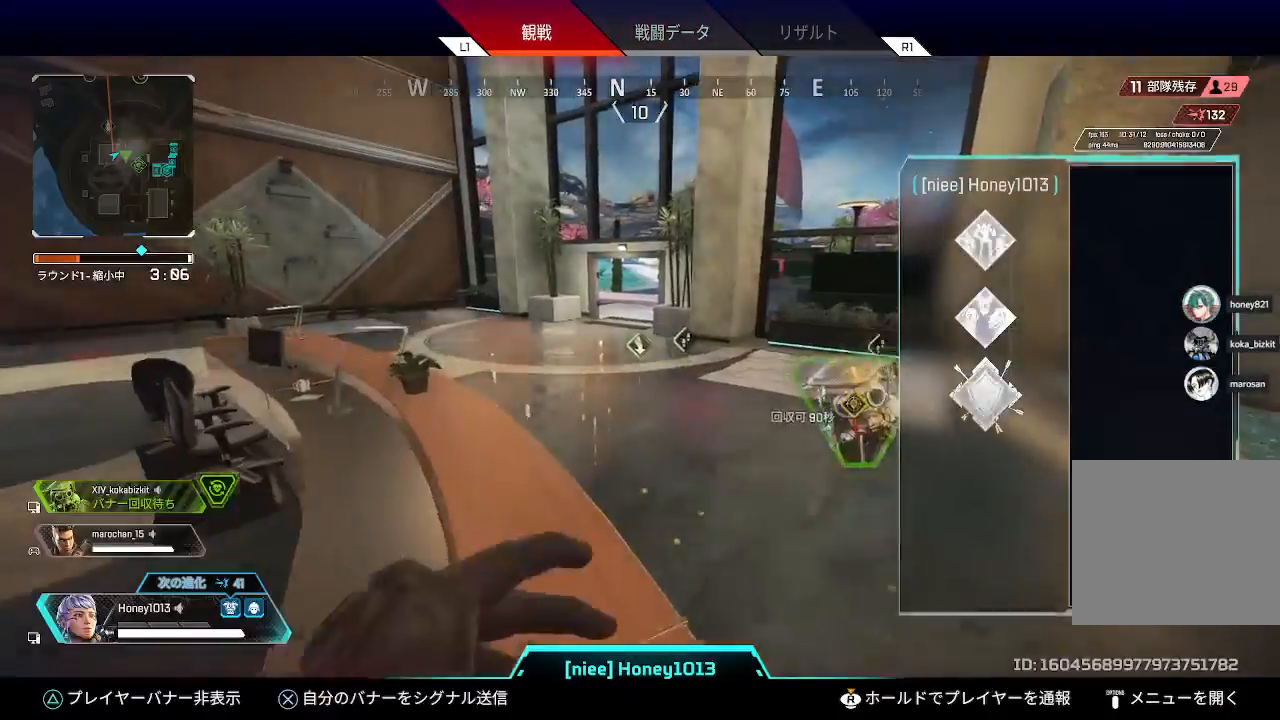
{"buttons": [], "left_stick": "center", "right_stick": "center", "events": []}
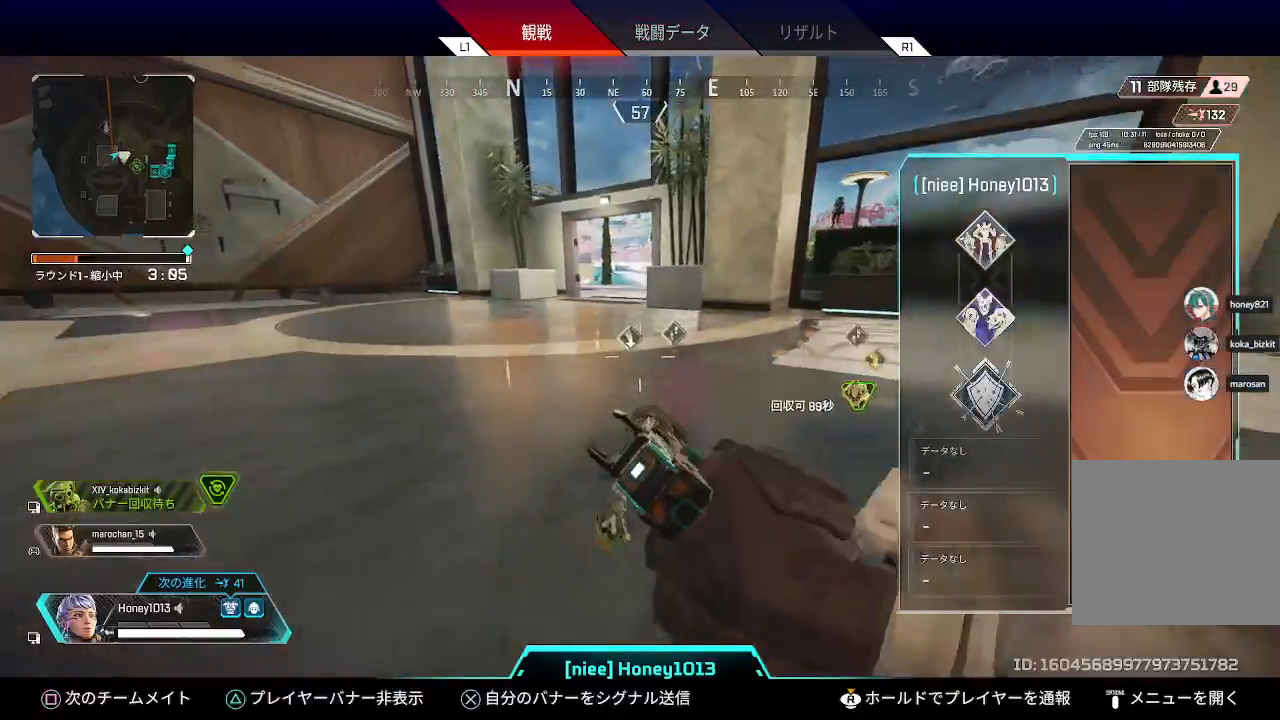
{"buttons": [], "left_stick": "center", "right_stick": "center", "events": [[333, "SQUARE", "down"], [450, "SQUARE", "up"]]}
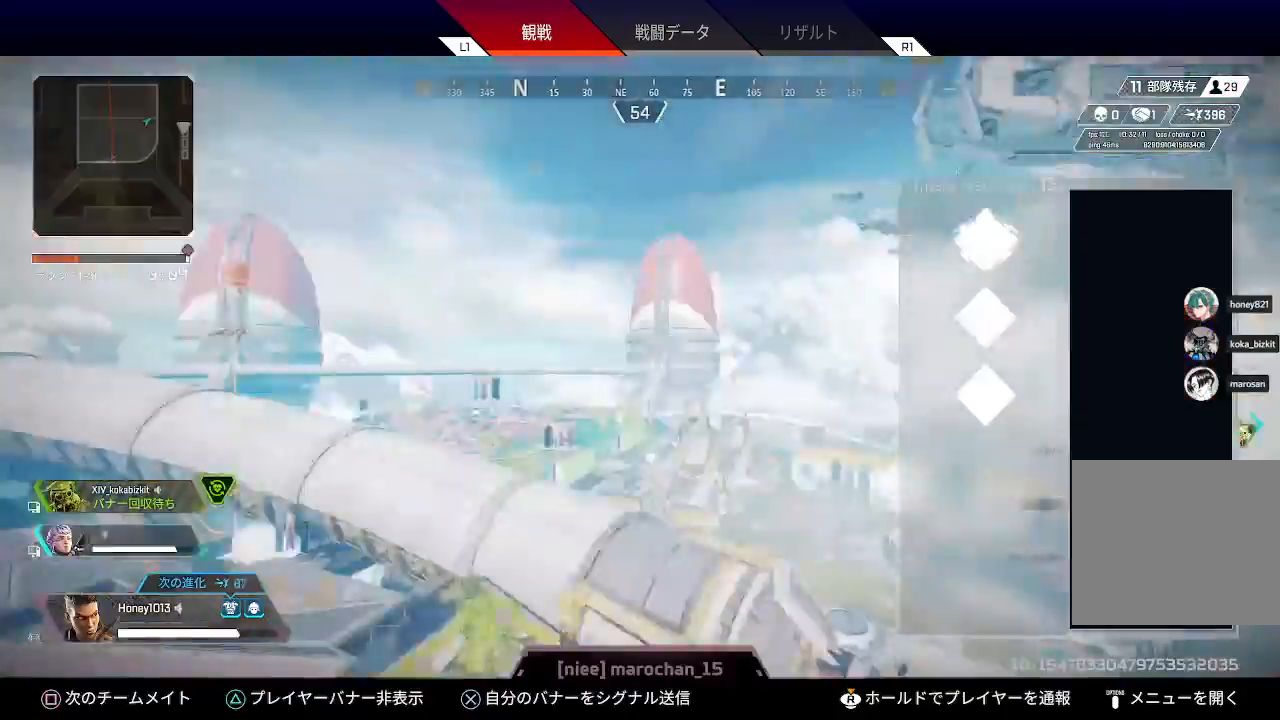
{"buttons": [], "left_stick": "center", "right_stick": "center", "events": [[333, "SQUARE", "down"], [467, "SQUARE", "up"]]}
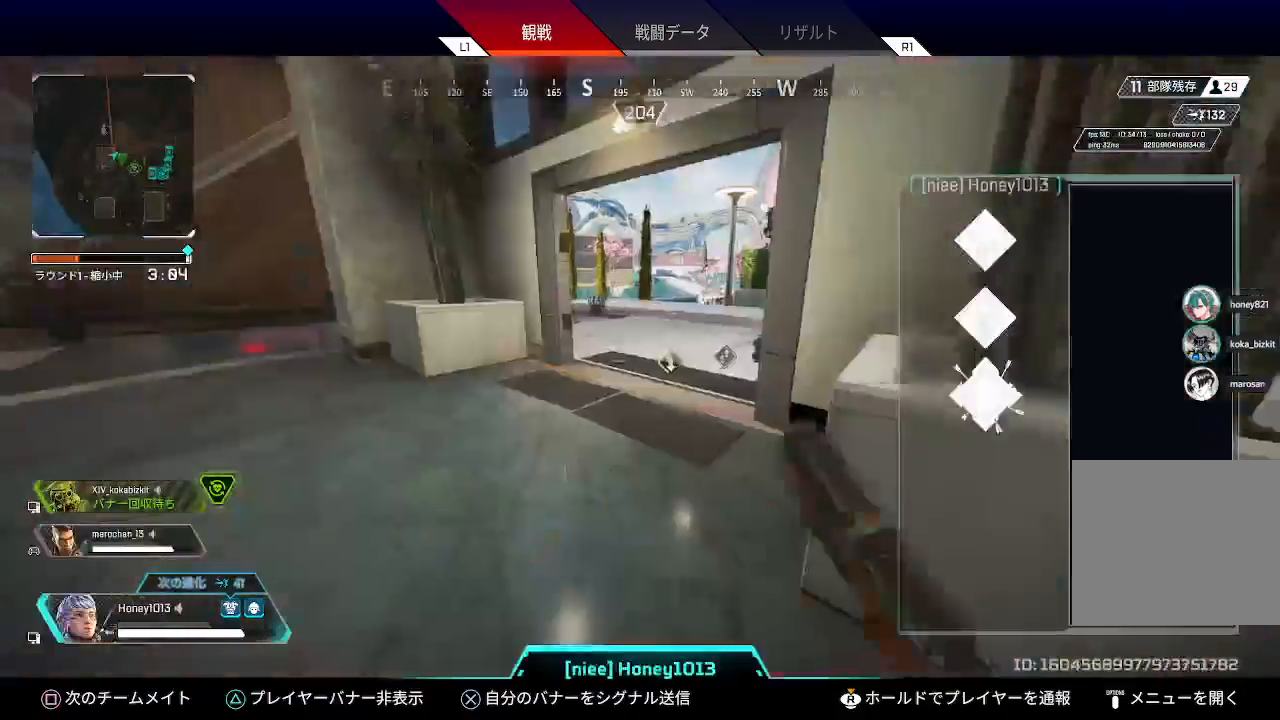
{"buttons": [], "left_stick": "center", "right_stick": "center", "events": []}
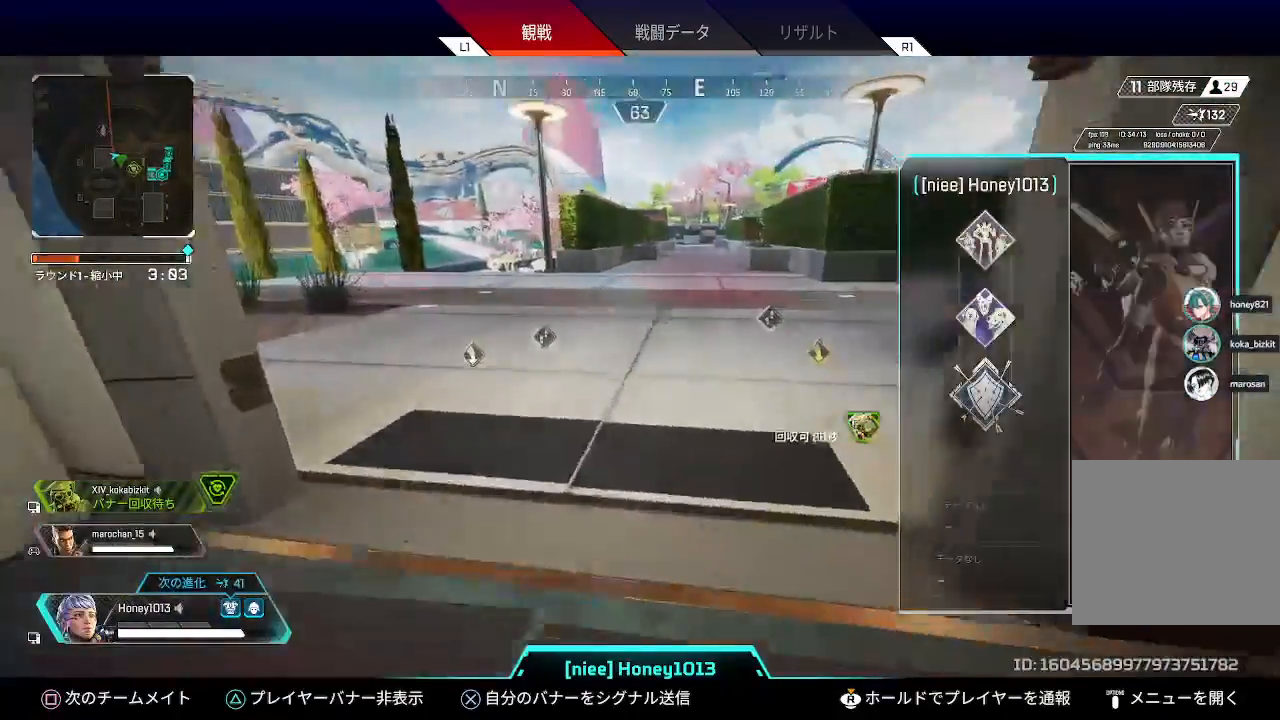
{"buttons": [], "left_stick": "center", "right_stick": "center", "events": []}
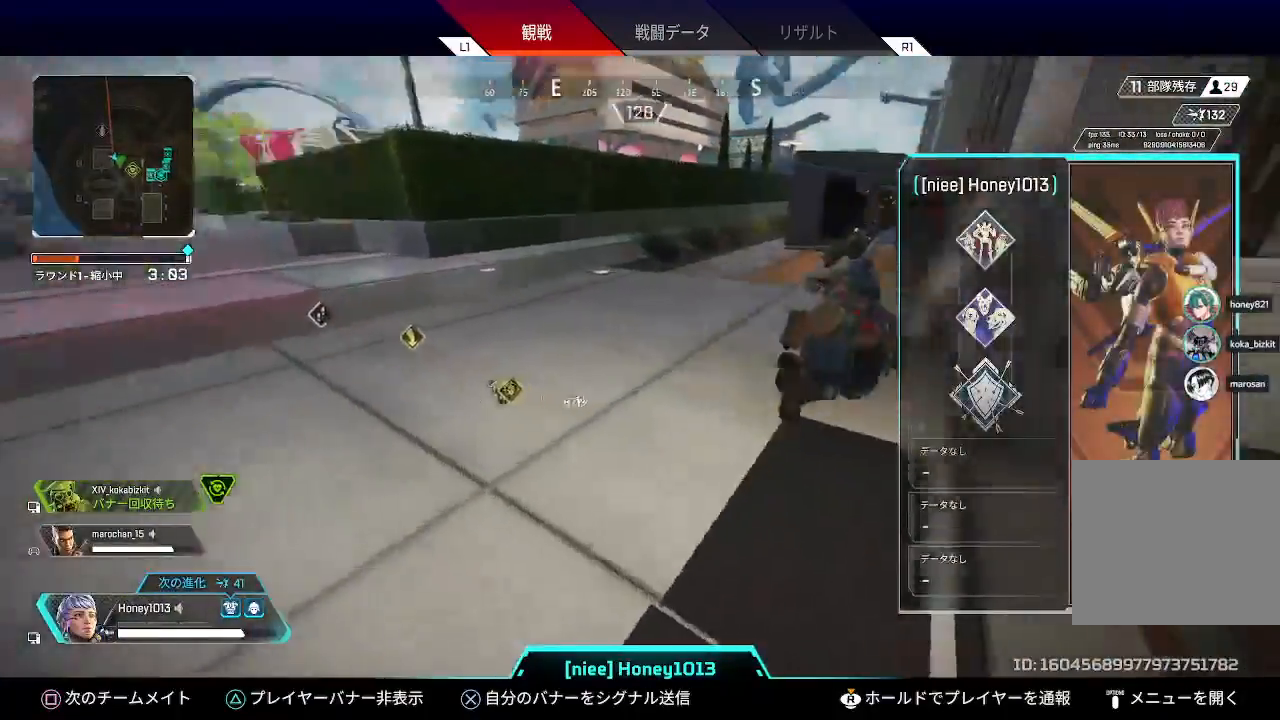
{"buttons": [], "left_stick": "center", "right_stick": "center", "events": []}
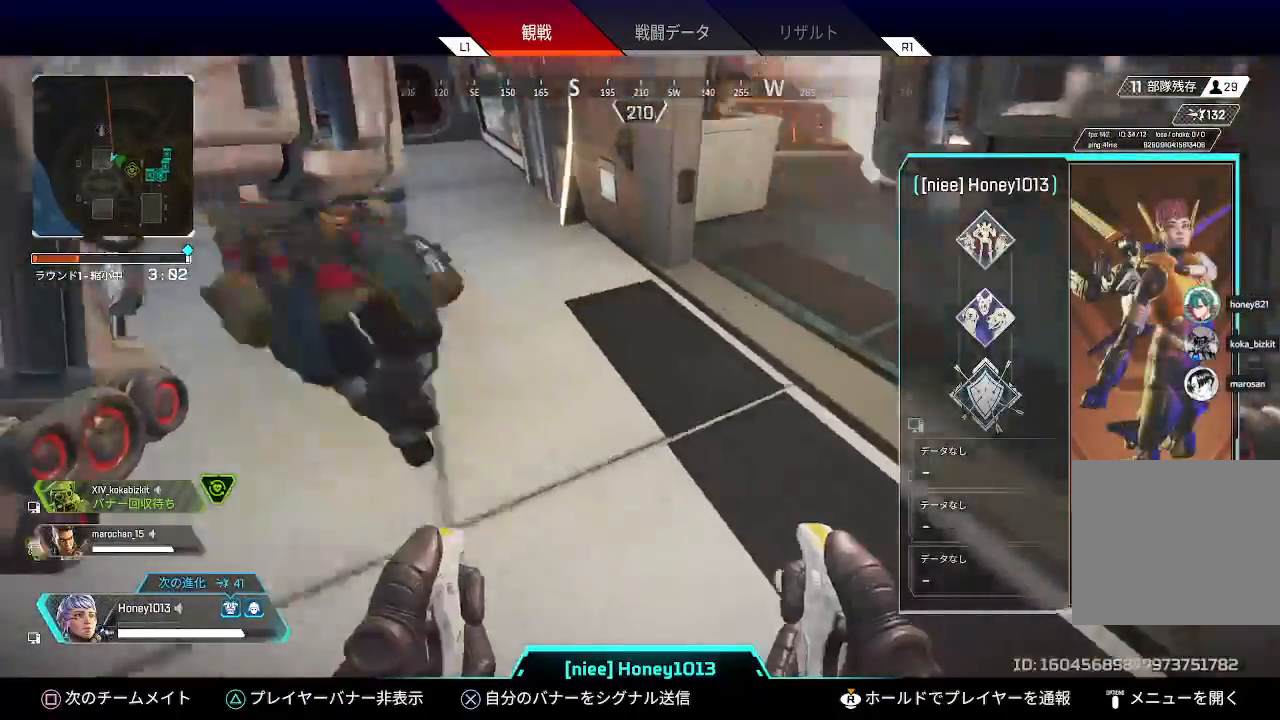
{"buttons": [], "left_stick": "center", "right_stick": "center", "events": []}
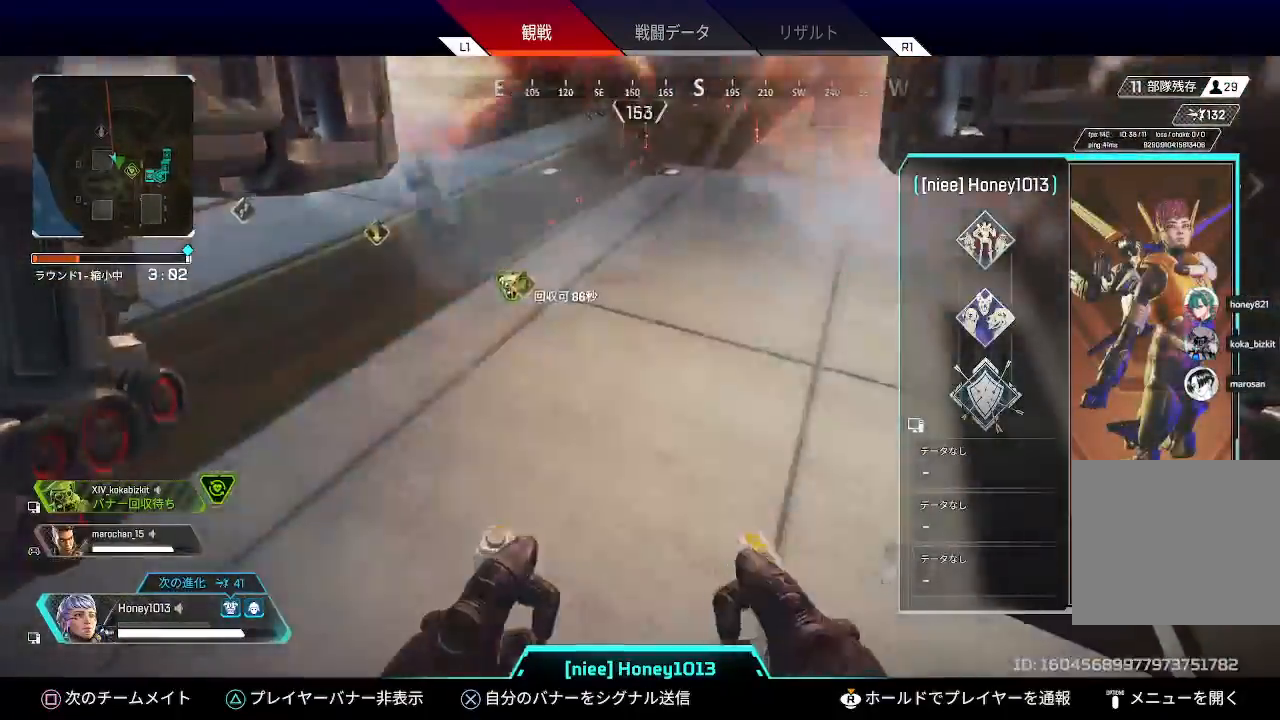
{"buttons": [], "left_stick": "center", "right_stick": "center", "events": []}
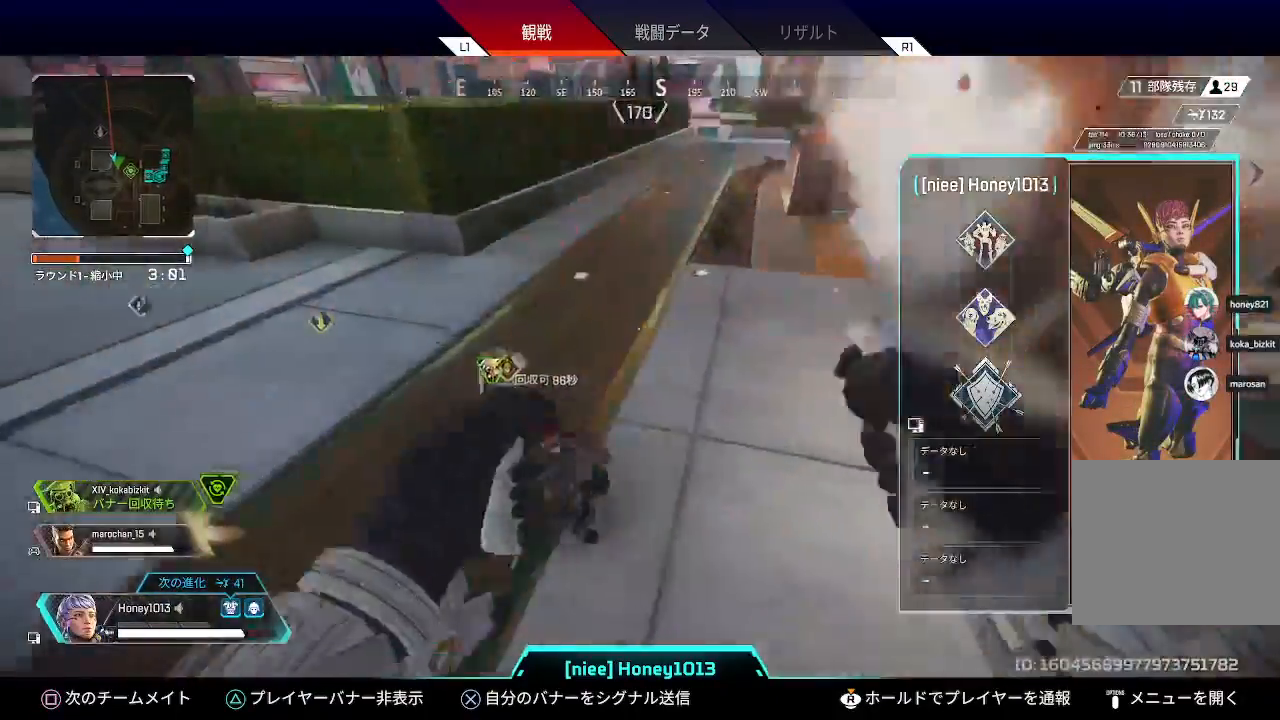
{"buttons": [], "left_stick": "center", "right_stick": "center", "events": []}
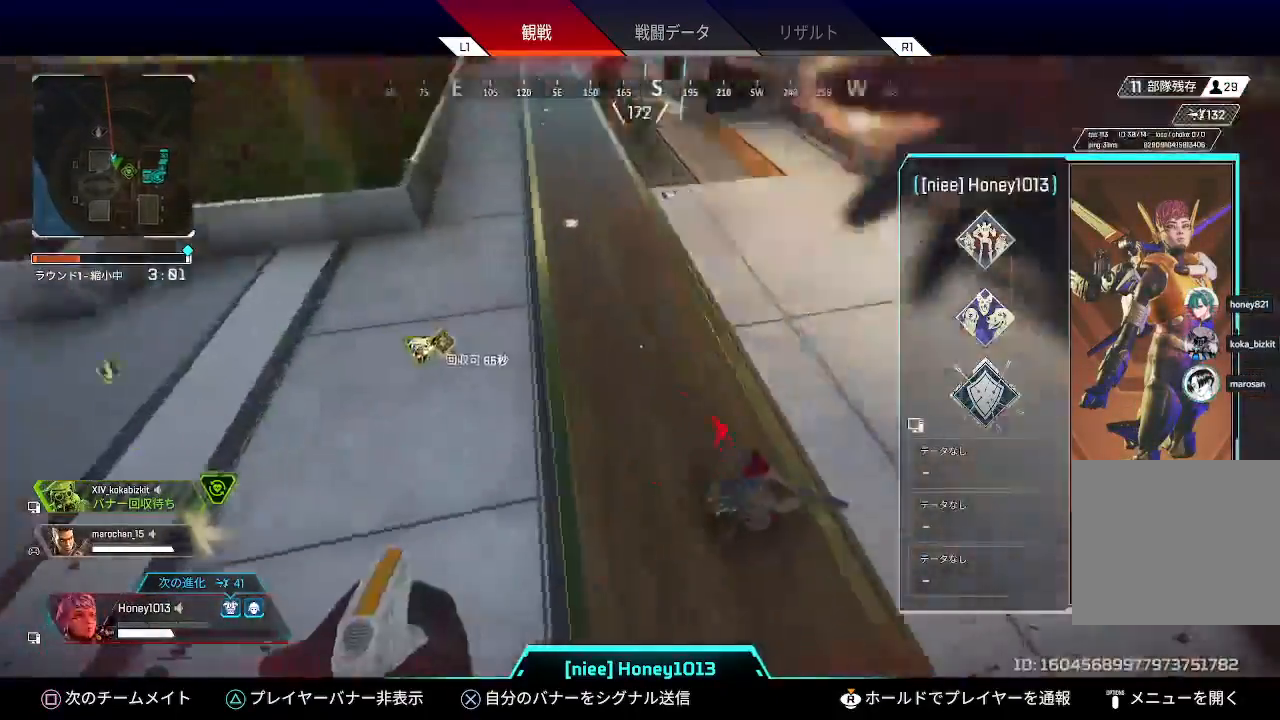
{"buttons": [], "left_stick": "center", "right_stick": "center", "events": []}
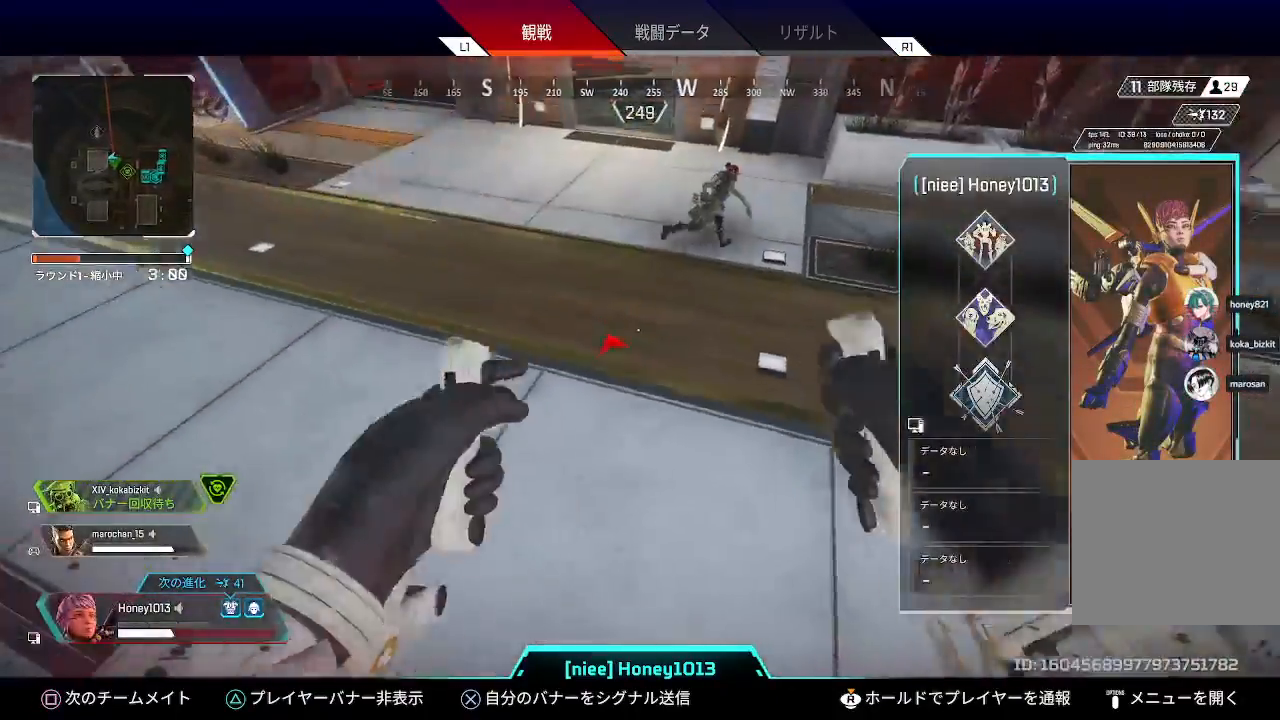
{"buttons": [], "left_stick": "center", "right_stick": "center"}
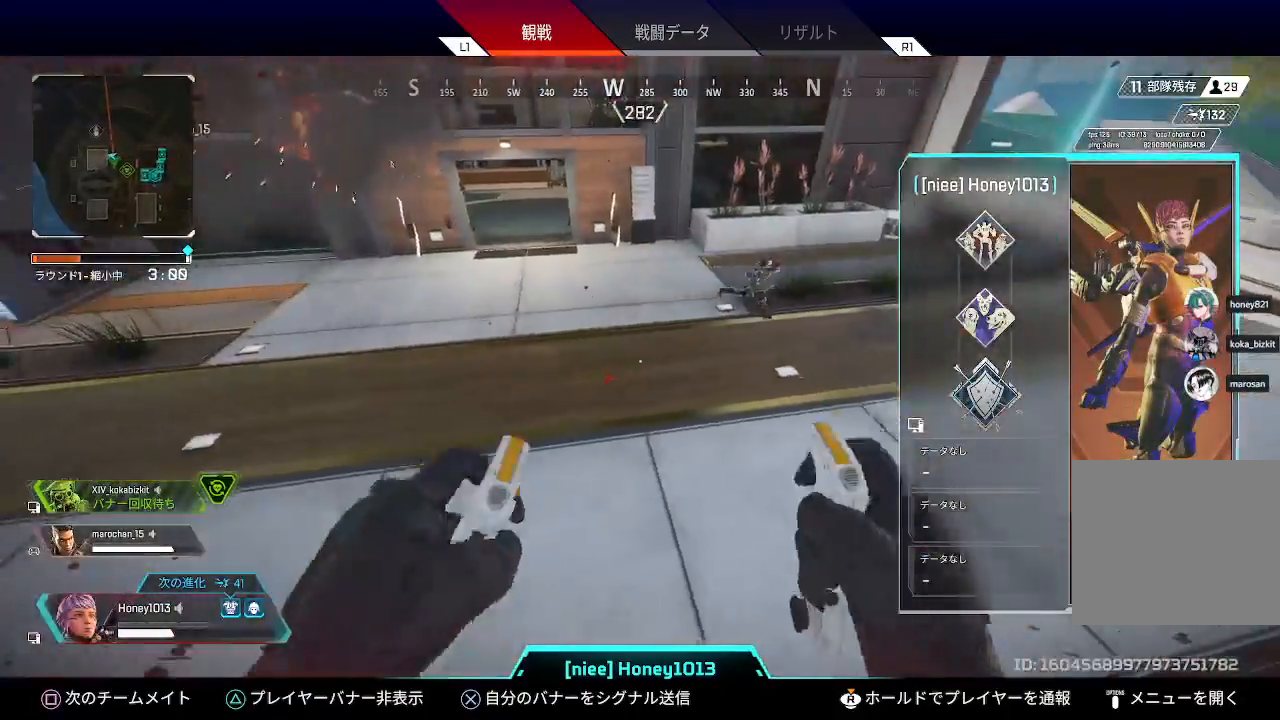
{"buttons": ["SQUARE"], "left_stick": "center", "right_stick": "center", "events": [[367, "SQUARE", "down"]]}
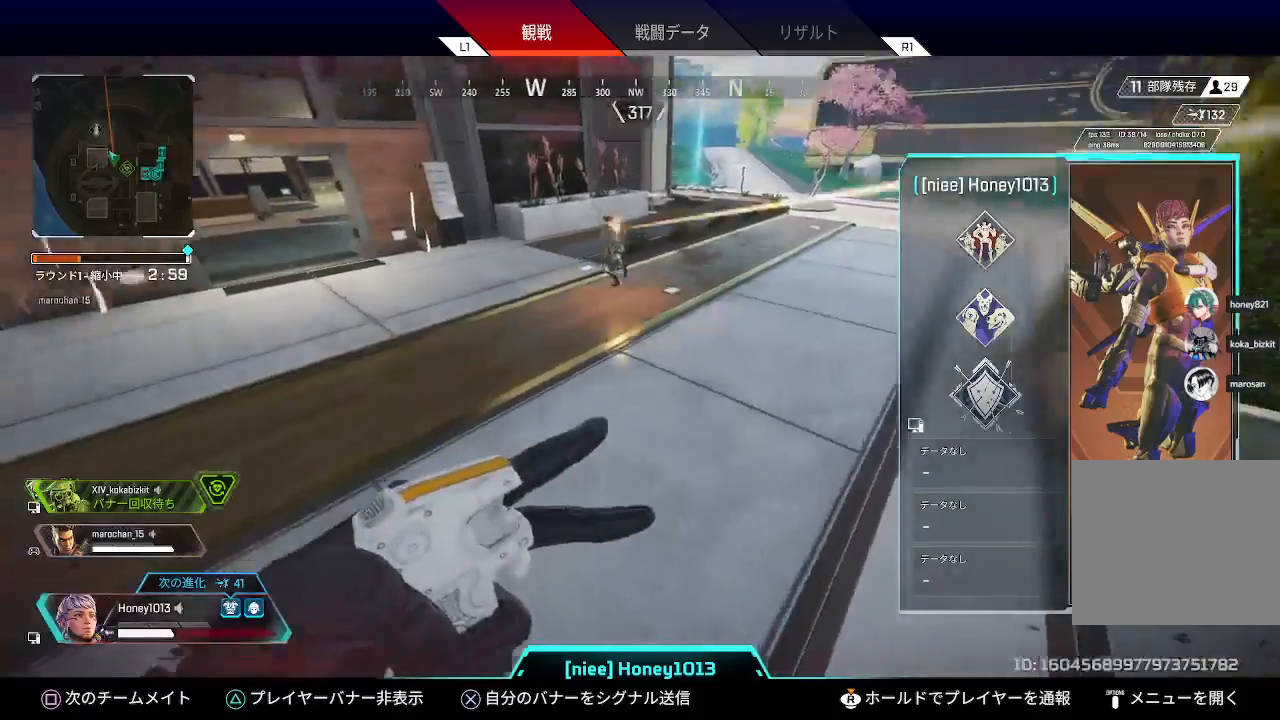
{"buttons": [], "left_stick": "center", "right_stick": "center", "events": [[33, "SQUARE", "up"]]}